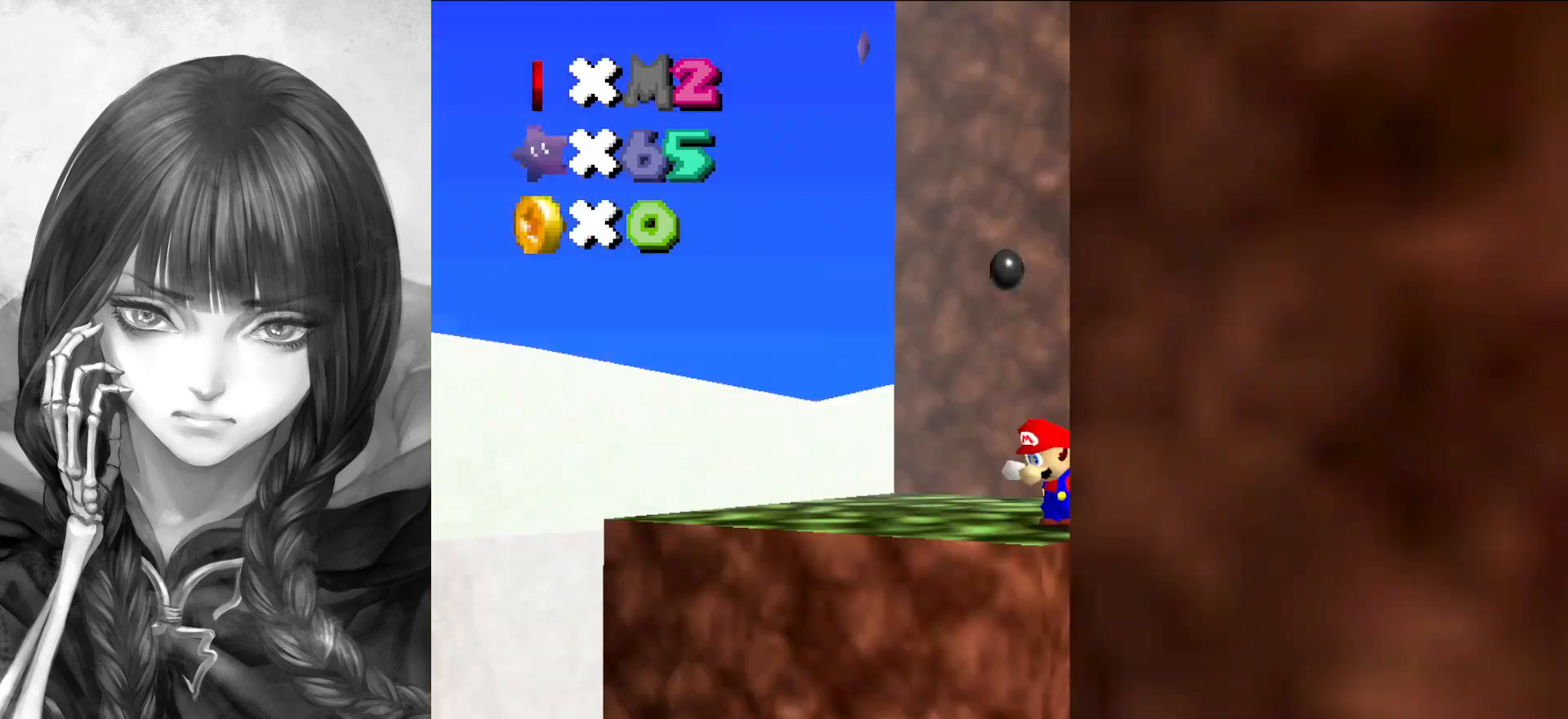
Gameplay with a controller (Nintendo layout); each line is a JSON object with the inputs held at the frame after it. "events" lists button and stick changes between this image and that frame as [ms after this image, input, new state], when the widget could be followed in between. Not read: L3 R3.
{"buttons": ["DPAD_DOWN"], "left_stick": "down-left", "events": [[33, "C_LEFT", "up"], [33, "left_stick", "left"], [150, "C_DOWN", "down"], [150, "C_LEFT", "down"], [183, "C_DOWN", "up"], [183, "C_LEFT", "up"], [317, "C_LEFT", "down"], [400, "C_LEFT", "up"], [400, "left_stick", "down-left"], [500, "DPAD_DOWN", "down"]]}
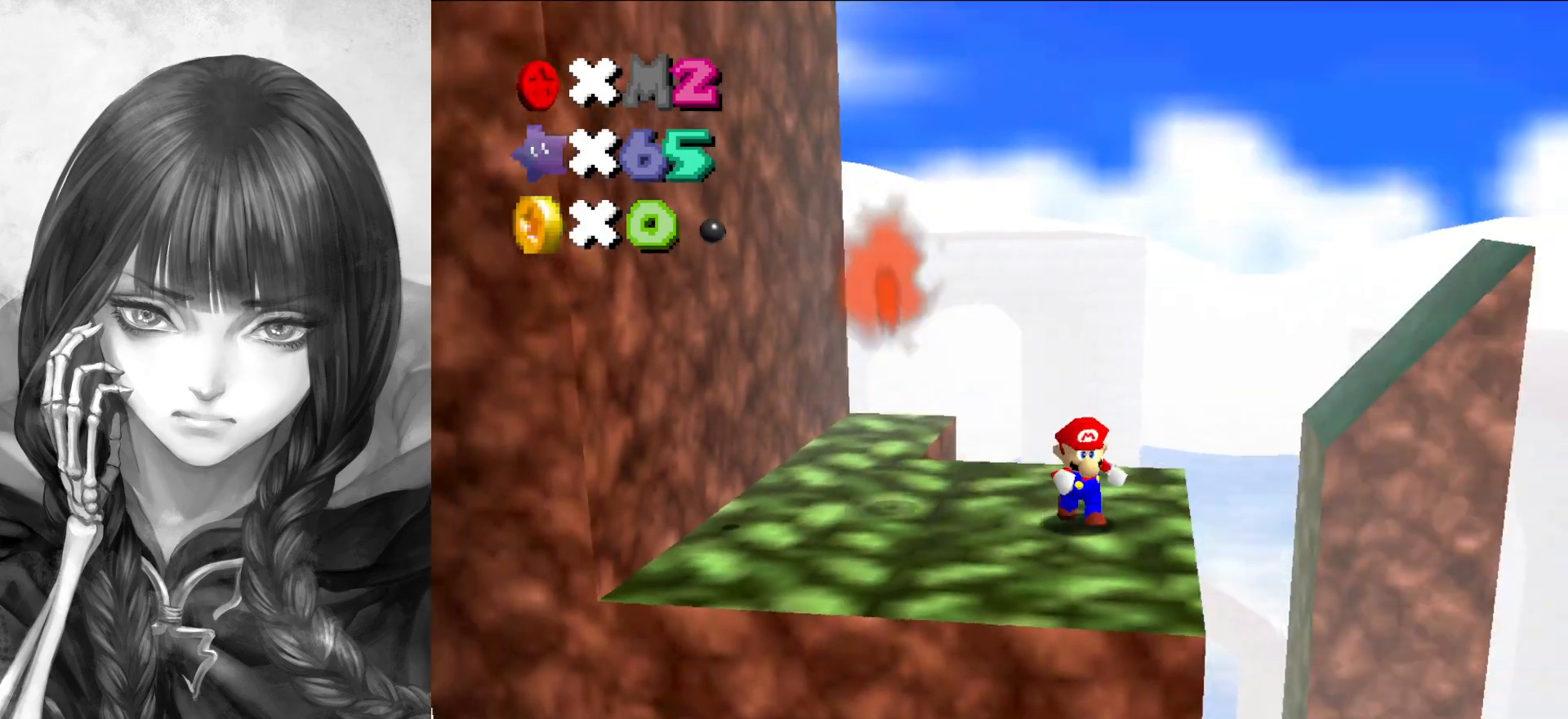
{"buttons": [], "left_stick": "down-left", "events": [[117, "DPAD_DOWN", "up"], [117, "left_stick", "center"], [267, "C_LEFT", "down"], [267, "left_stick", "down-left"], [333, "C_LEFT", "up"]]}
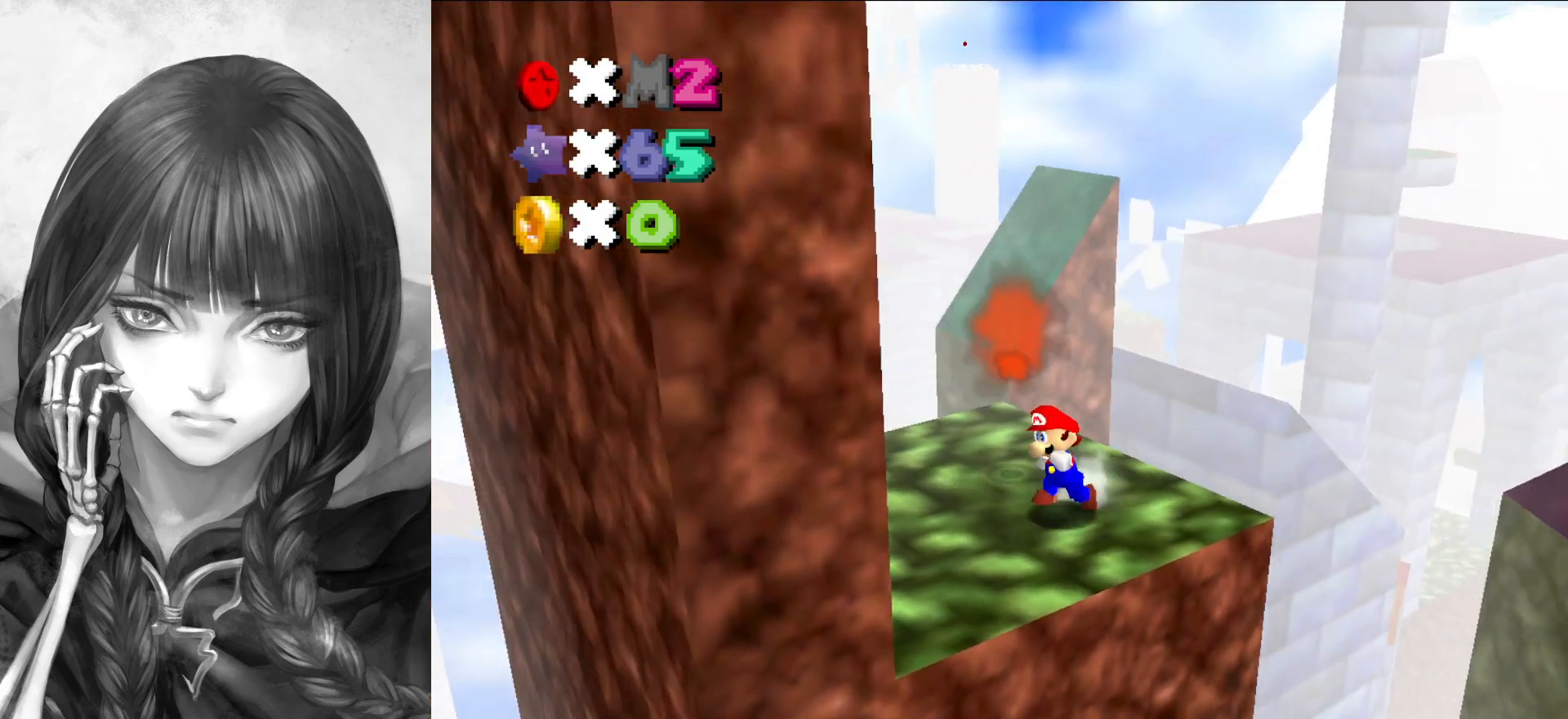
{"buttons": [], "left_stick": "up", "events": [[17, "left_stick", "left"], [150, "left_stick", "up-left"], [333, "left_stick", "up"]]}
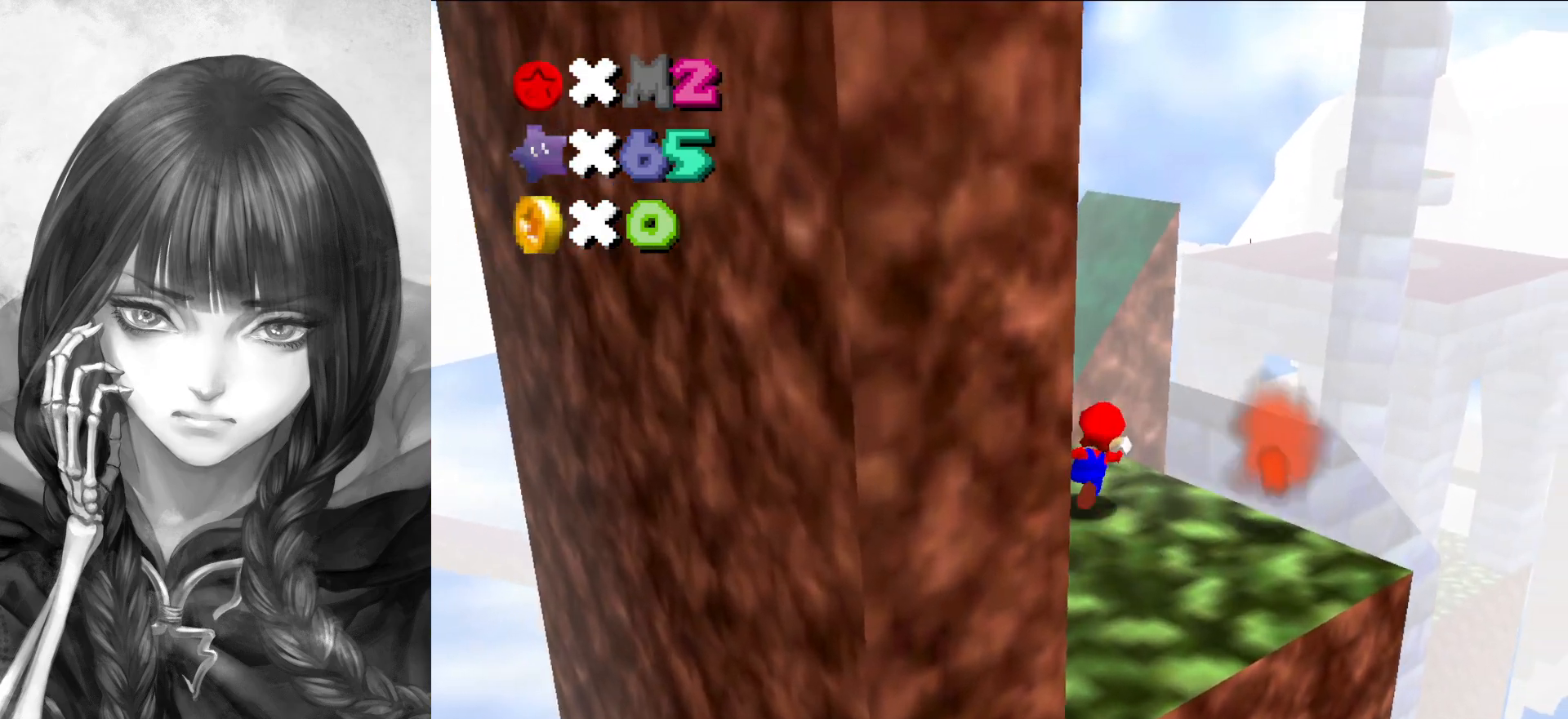
{"buttons": ["A"], "left_stick": "up", "events": [[100, "Z", "down"], [167, "A", "down"], [317, "Z", "up"]]}
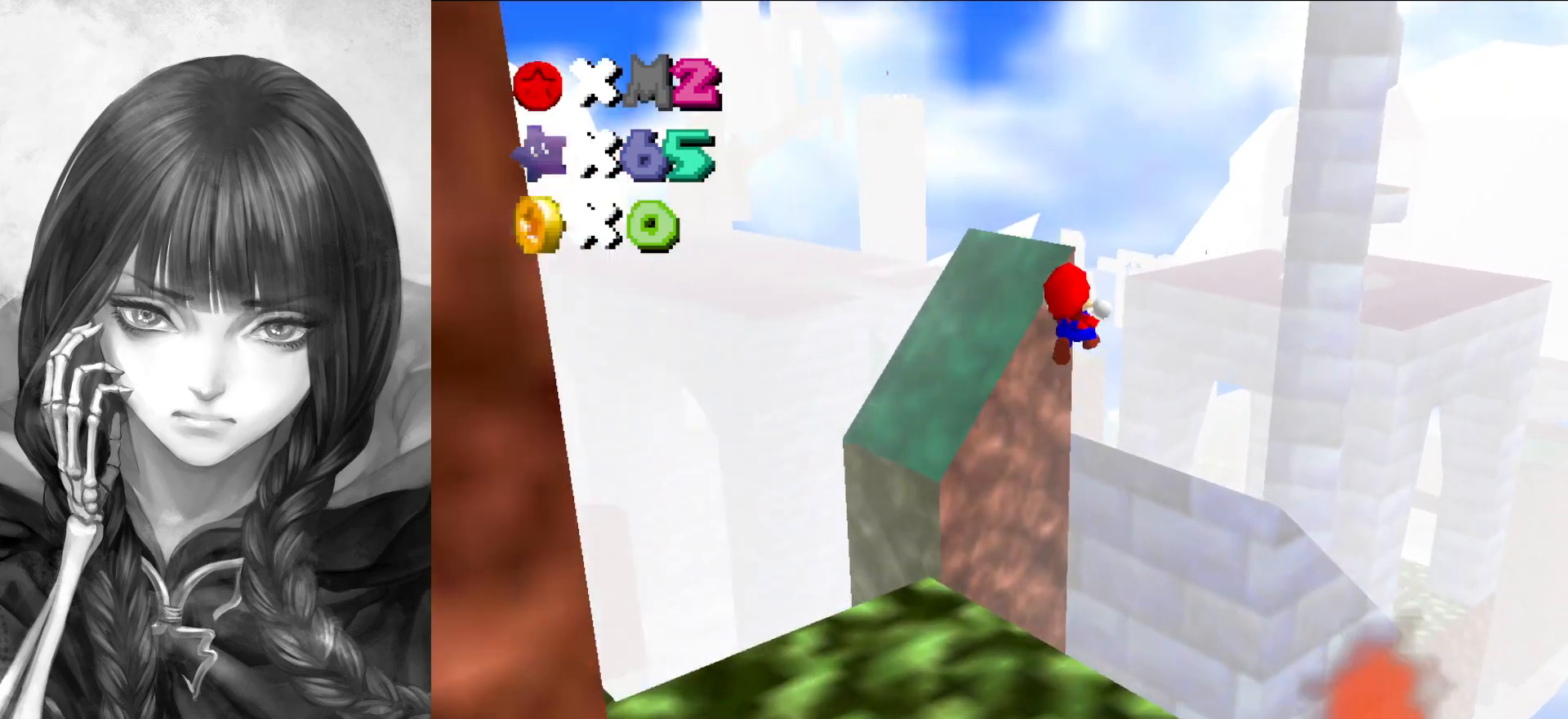
{"buttons": [], "left_stick": "down-left", "events": [[183, "A", "up"], [350, "C_RIGHT", "down"], [367, "left_stick", "down-left"], [450, "C_RIGHT", "up"]]}
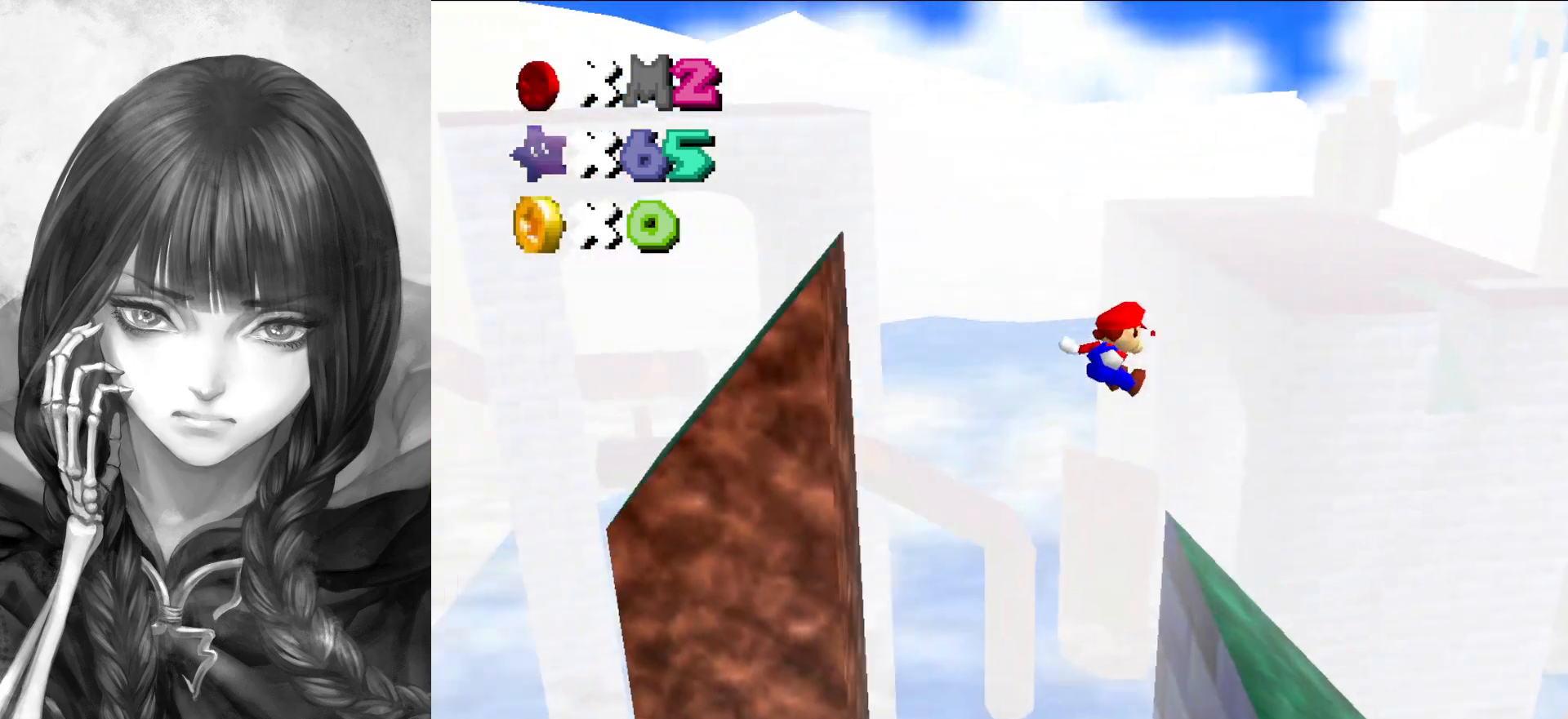
{"buttons": ["A"], "left_stick": "down-left", "events": [[33, "A", "down"], [233, "A", "up"], [267, "C_DOWN", "down"], [267, "C_LEFT", "down"], [350, "C_DOWN", "up"], [350, "C_LEFT", "up"], [417, "A", "down"]]}
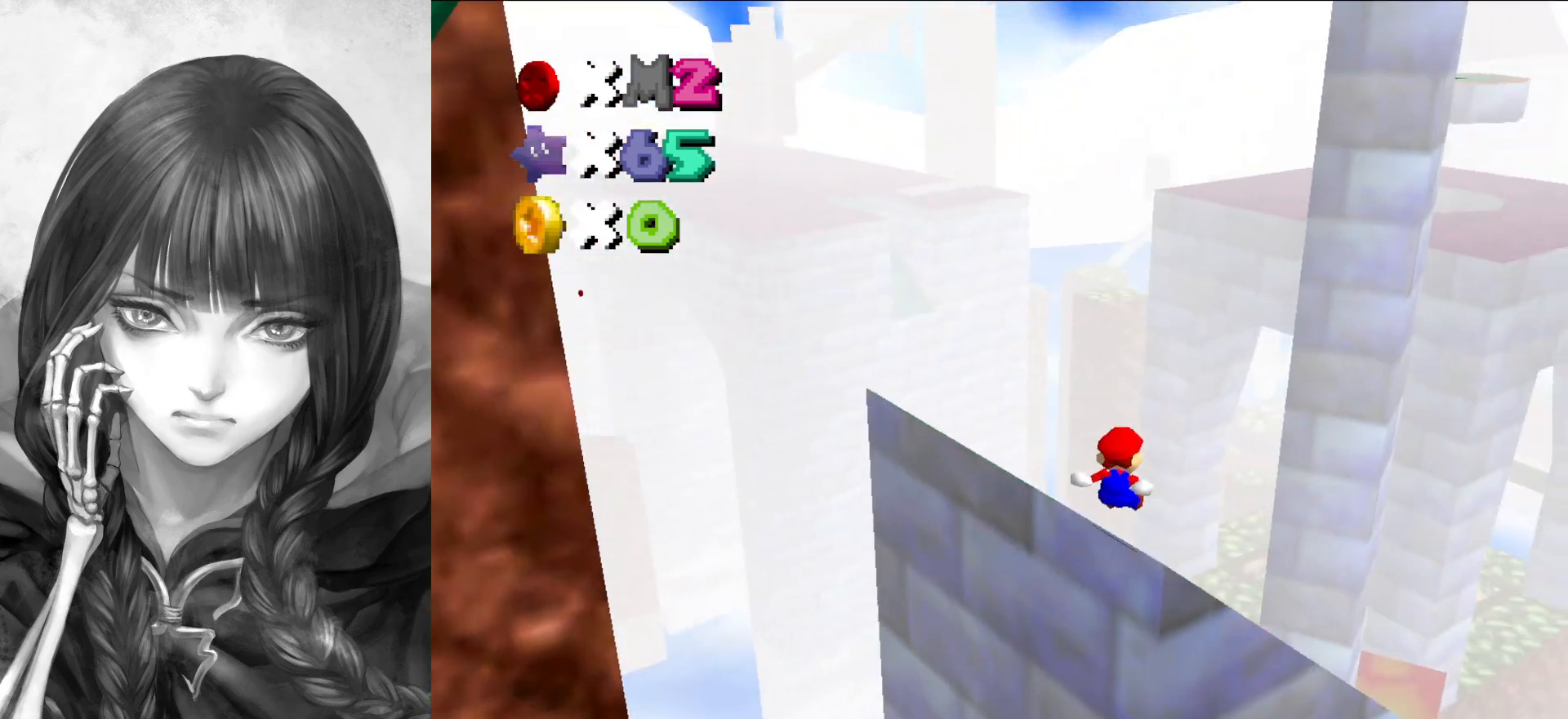
{"buttons": ["A"], "left_stick": "up", "events": [[117, "left_stick", "up-left"], [367, "left_stick", "up"]]}
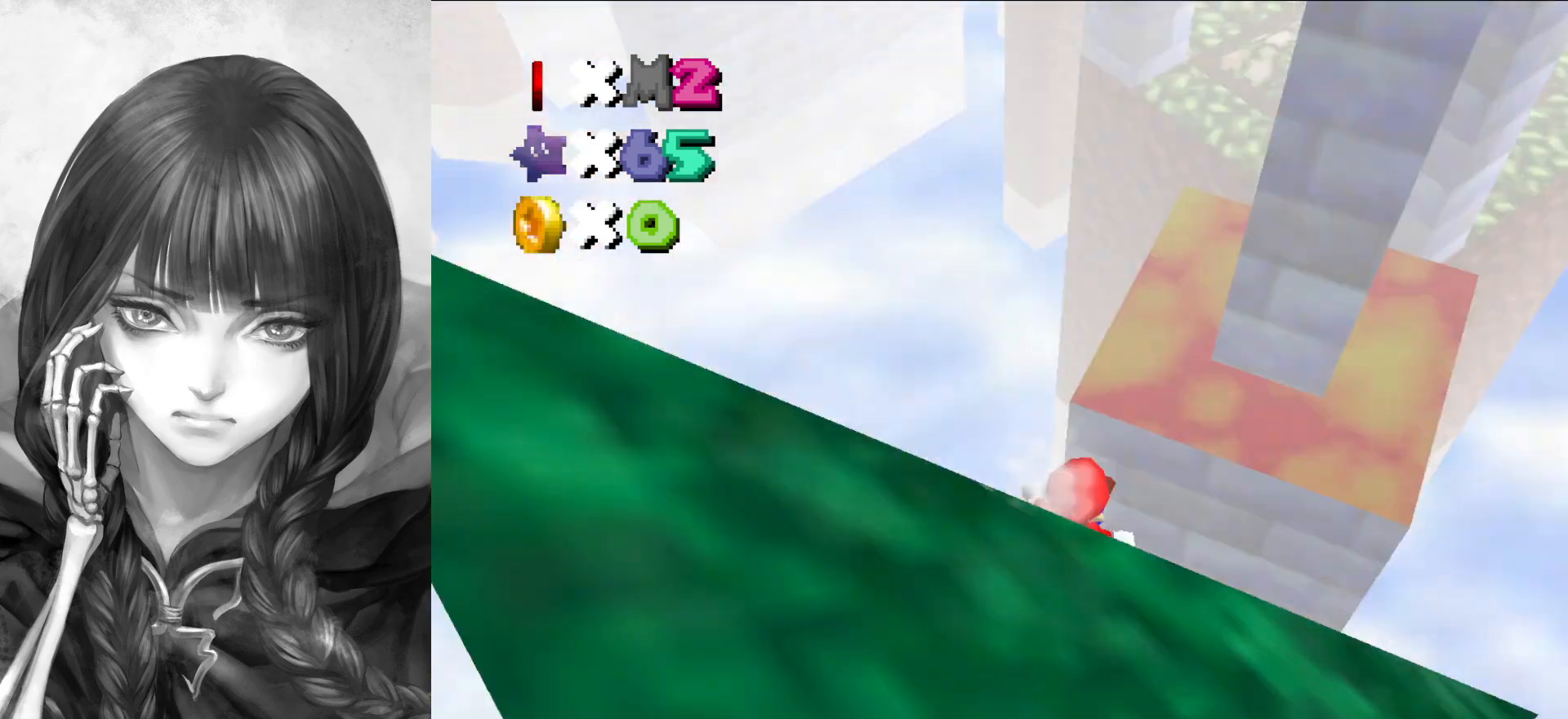
{"buttons": ["A"], "left_stick": "up", "events": [[133, "left_stick", "down"], [200, "left_stick", "down-left"], [500, "left_stick", "up"]]}
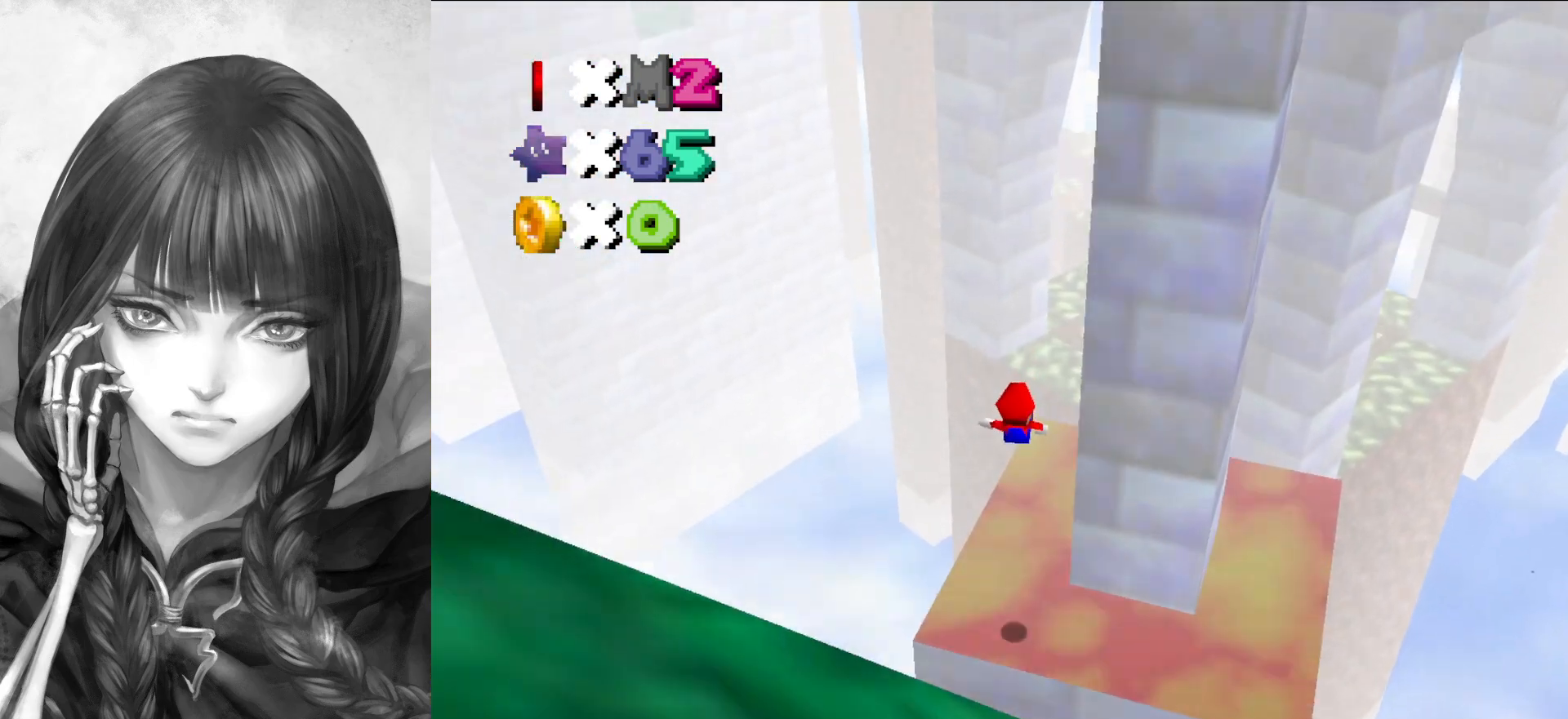
{"buttons": ["A"], "left_stick": "up-right", "events": [[150, "left_stick", "up-right"]]}
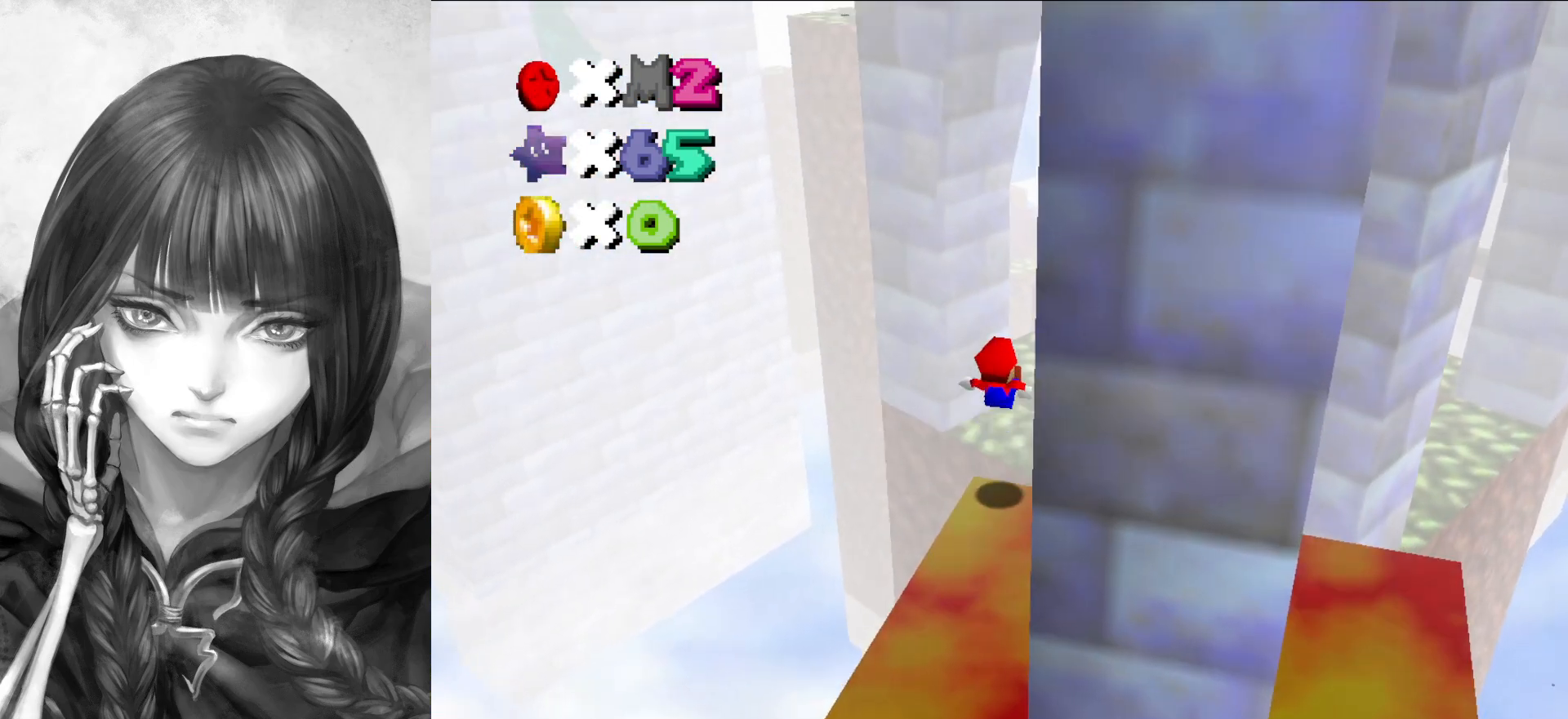
{"buttons": ["A"], "left_stick": "up", "events": [[167, "R1", "down"], [167, "left_stick", "up"], [267, "R1", "up"]]}
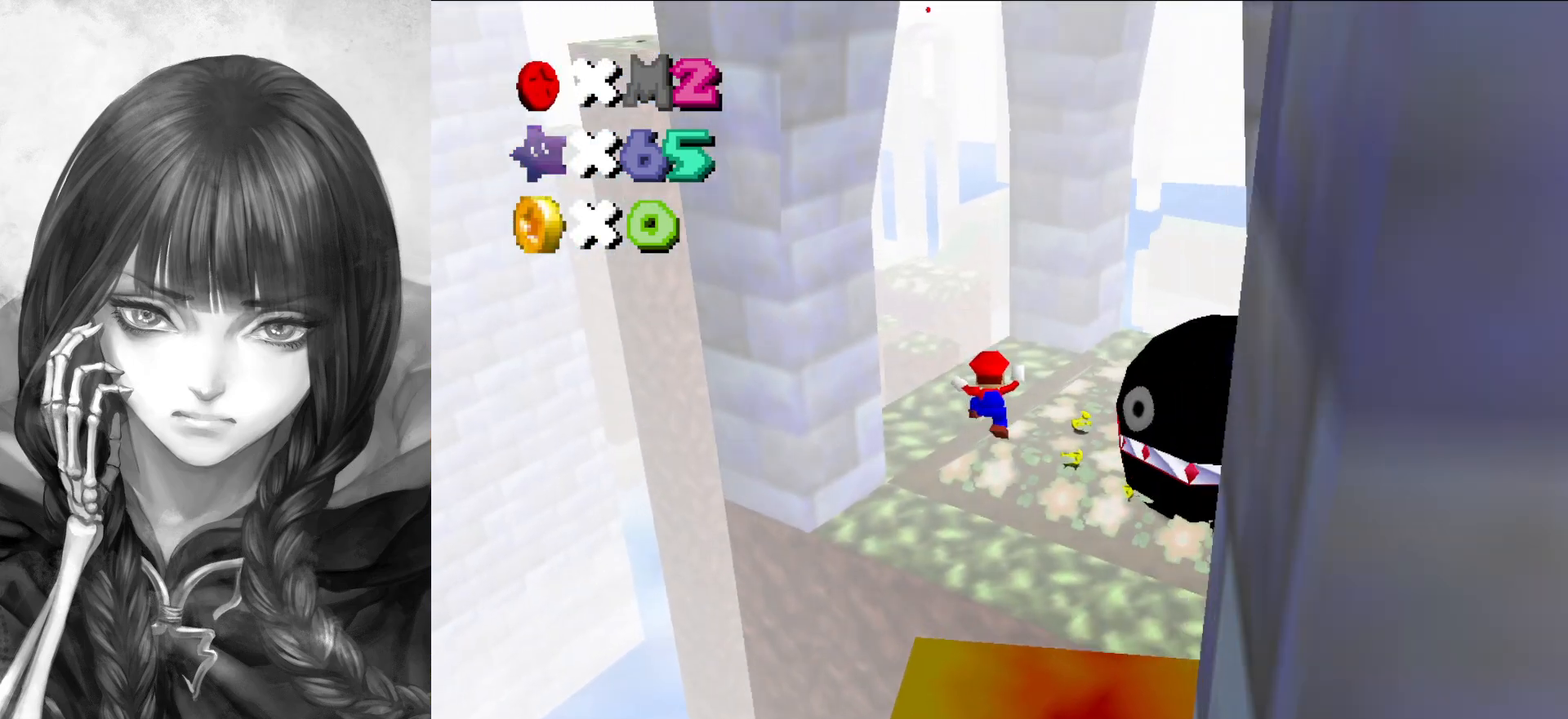
{"buttons": ["A"], "left_stick": "up", "events": [[150, "B", "down"], [233, "B", "up"], [267, "A", "up"], [383, "A", "down"], [400, "B", "down"], [500, "B", "up"]]}
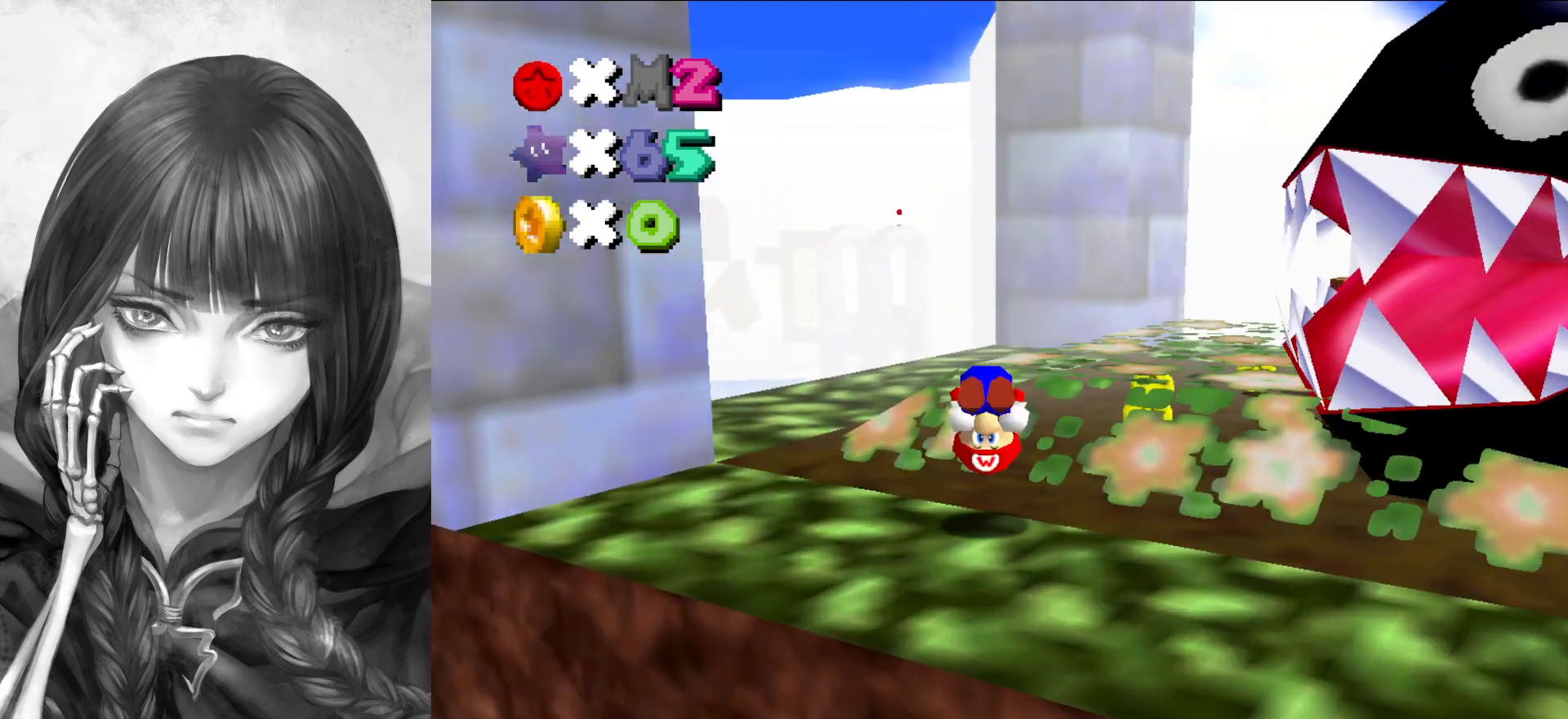
{"buttons": [], "left_stick": "center", "events": [[67, "left_stick", "up-left"], [167, "left_stick", "up"], [367, "left_stick", "center"], [400, "B", "down"], [500, "A", "up"], [500, "B", "up"]]}
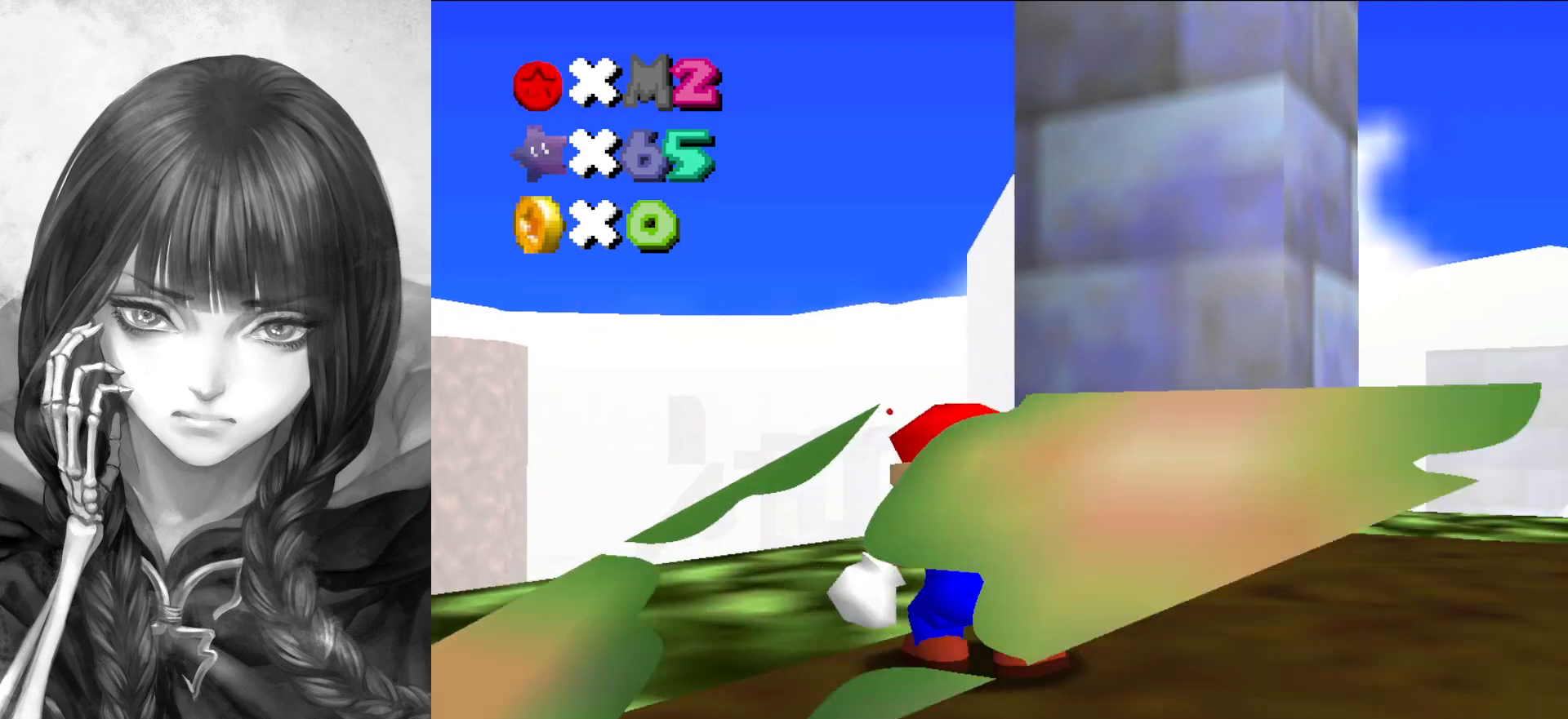
{"buttons": [], "left_stick": "up", "events": [[50, "R1", "down"], [150, "R1", "up"], [317, "left_stick", "up"]]}
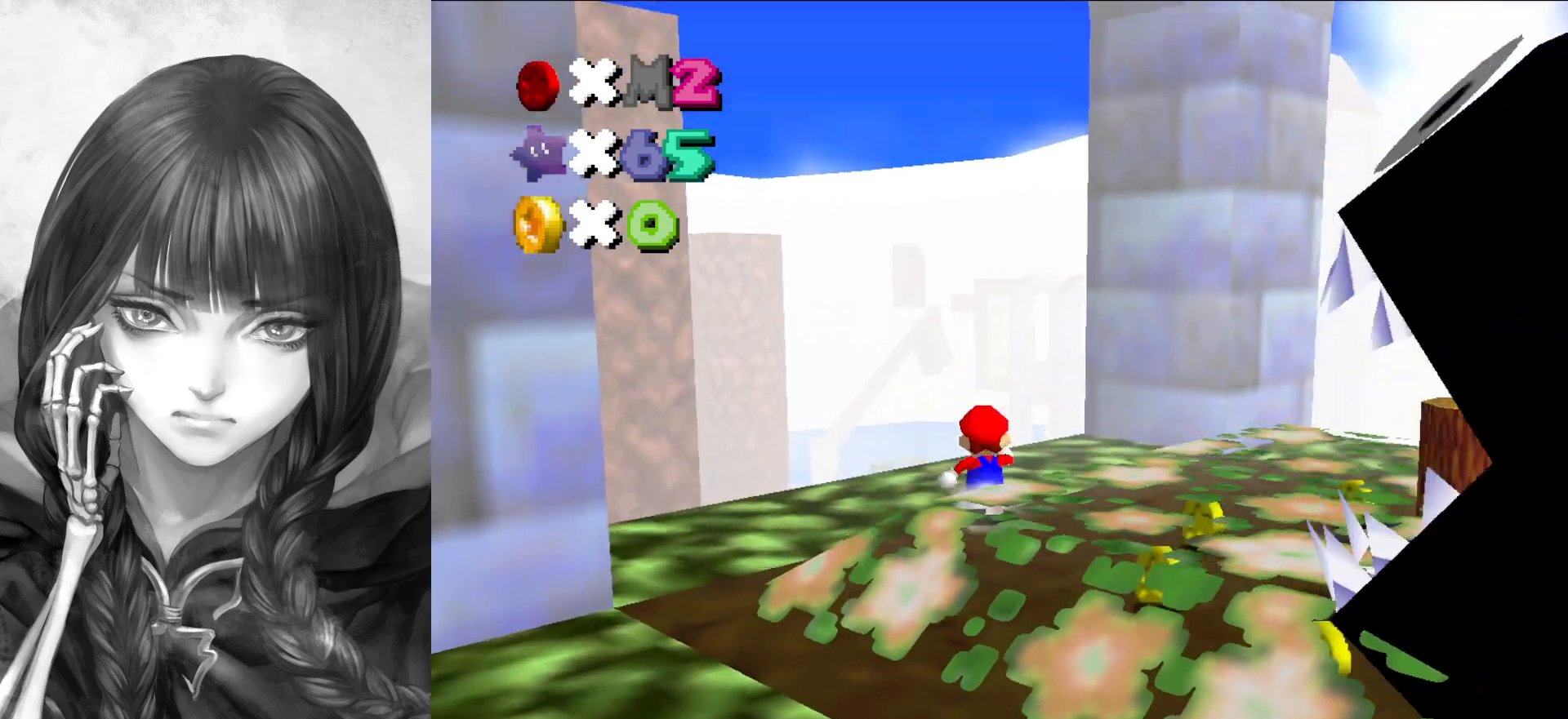
{"buttons": ["A", "Z"], "left_stick": "up", "events": [[450, "Z", "down"], [483, "A", "down"]]}
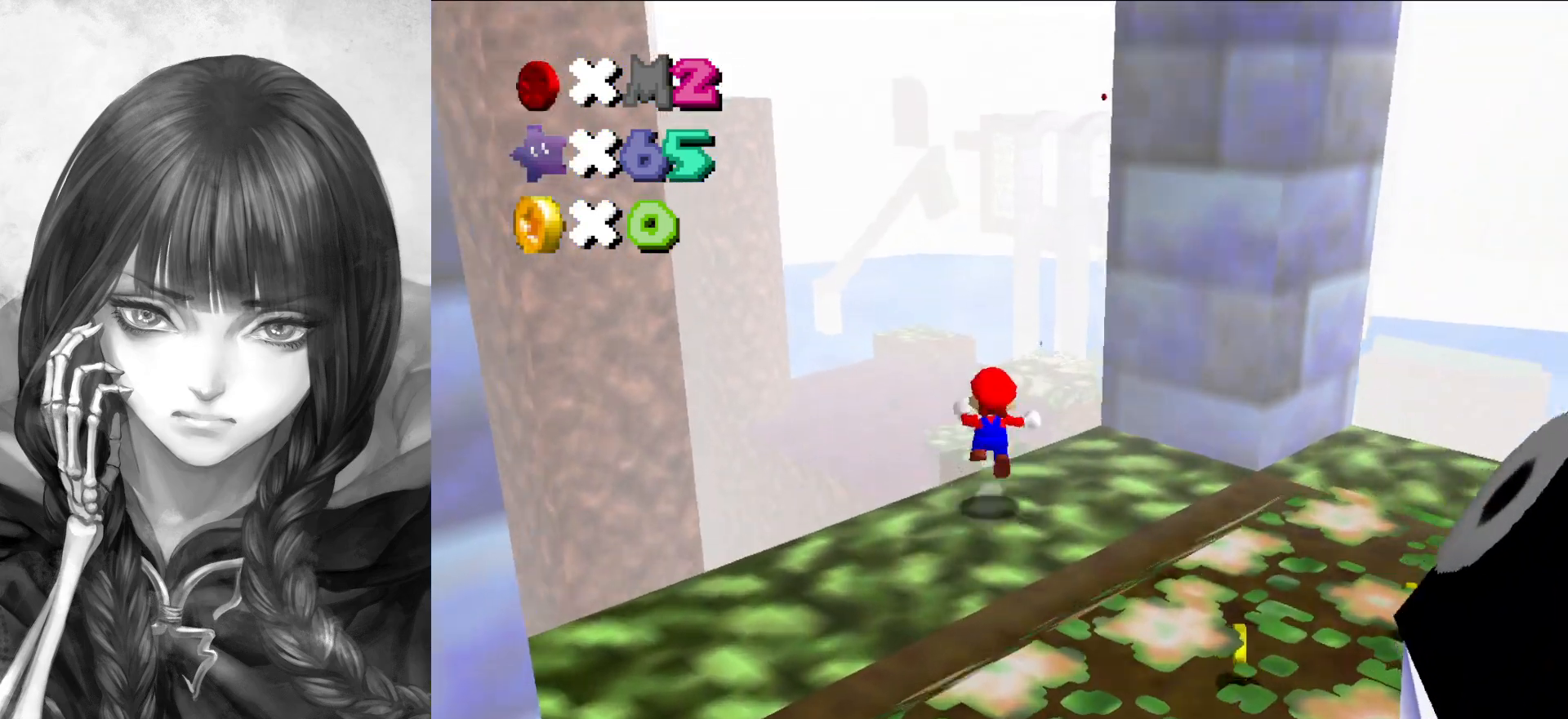
{"buttons": [], "left_stick": "up", "events": [[300, "Z", "up"], [350, "A", "up"]]}
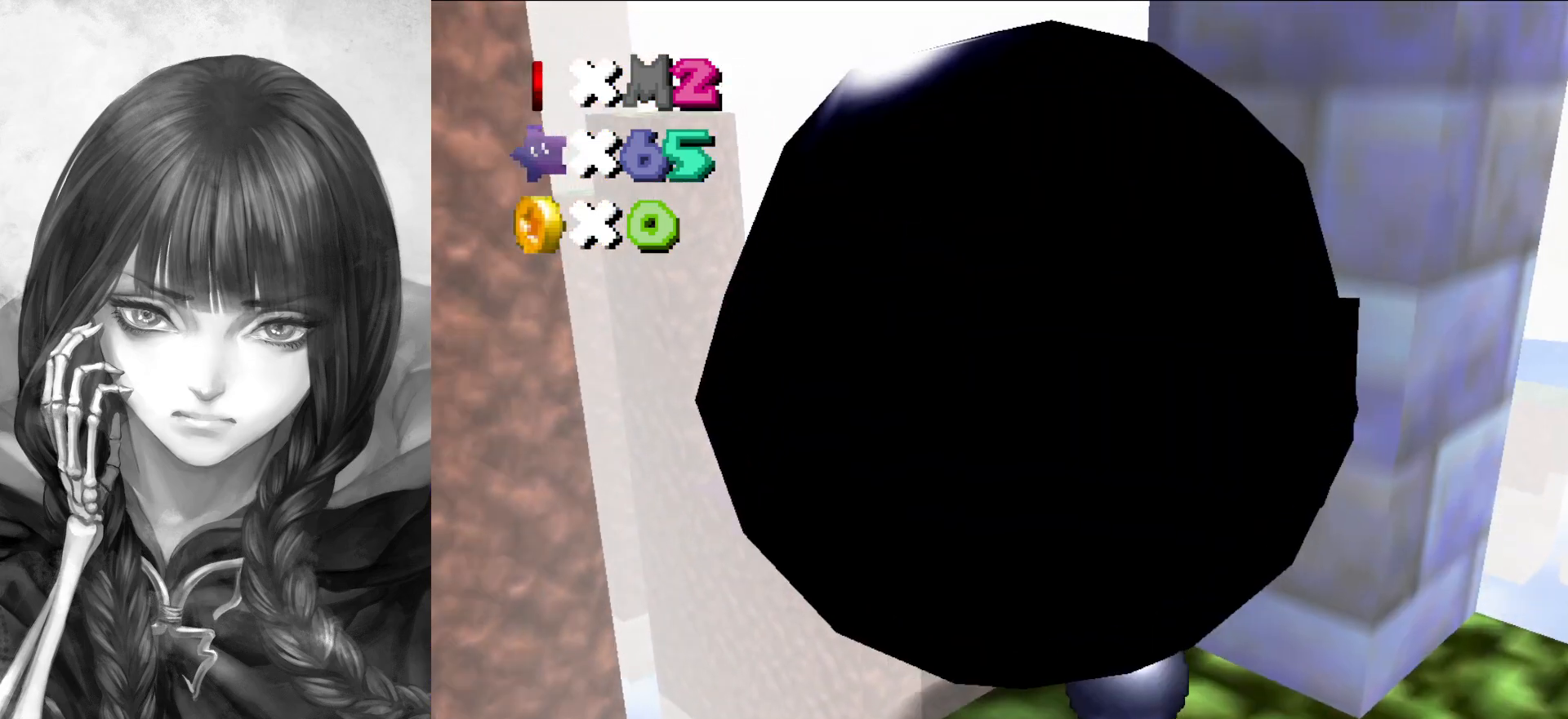
{"buttons": ["DPAD_LEFT"], "left_stick": "center", "events": [[133, "DPAD_LEFT", "down"], [133, "left_stick", "center"]]}
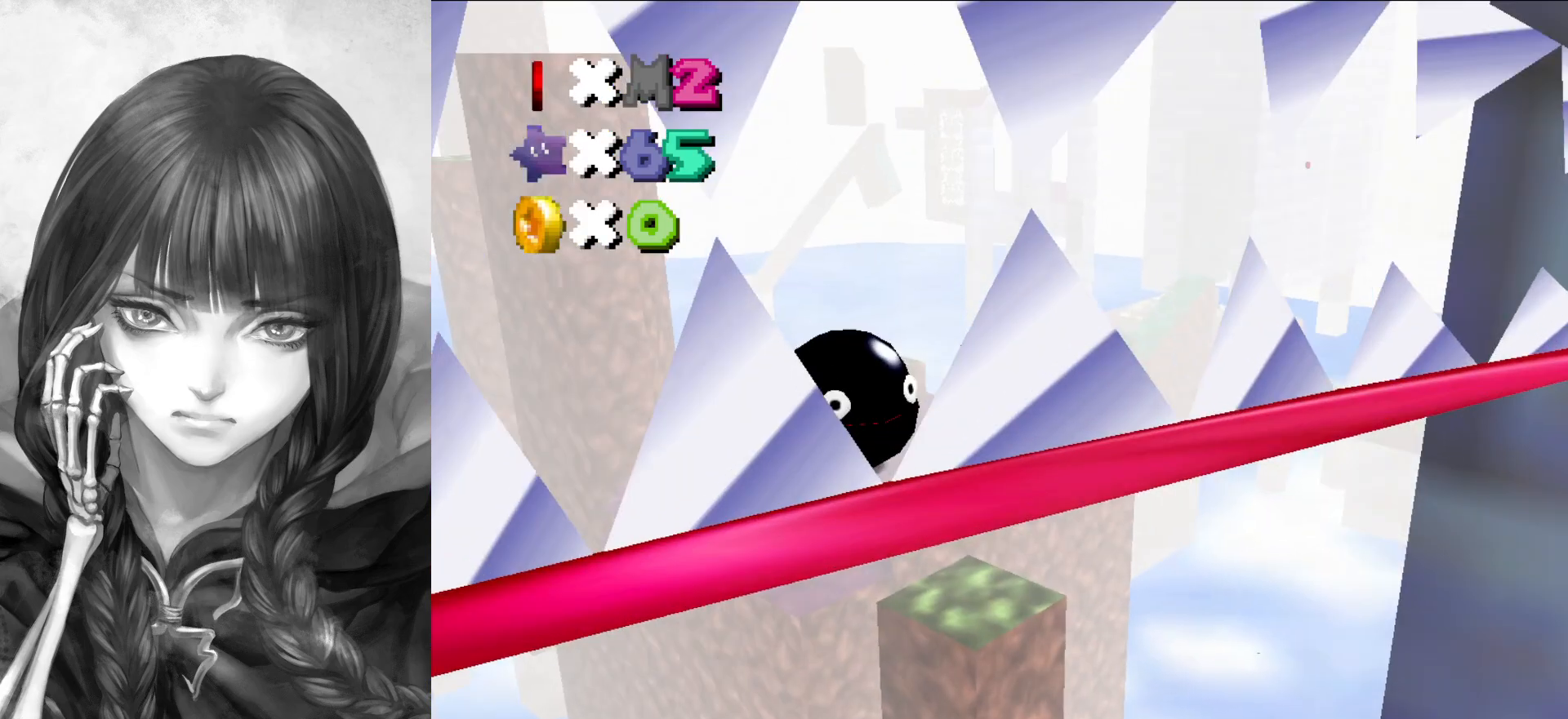
{"buttons": ["DPAD_LEFT"], "left_stick": "center", "events": [[33, "left_stick", "down"], [150, "left_stick", "center"]]}
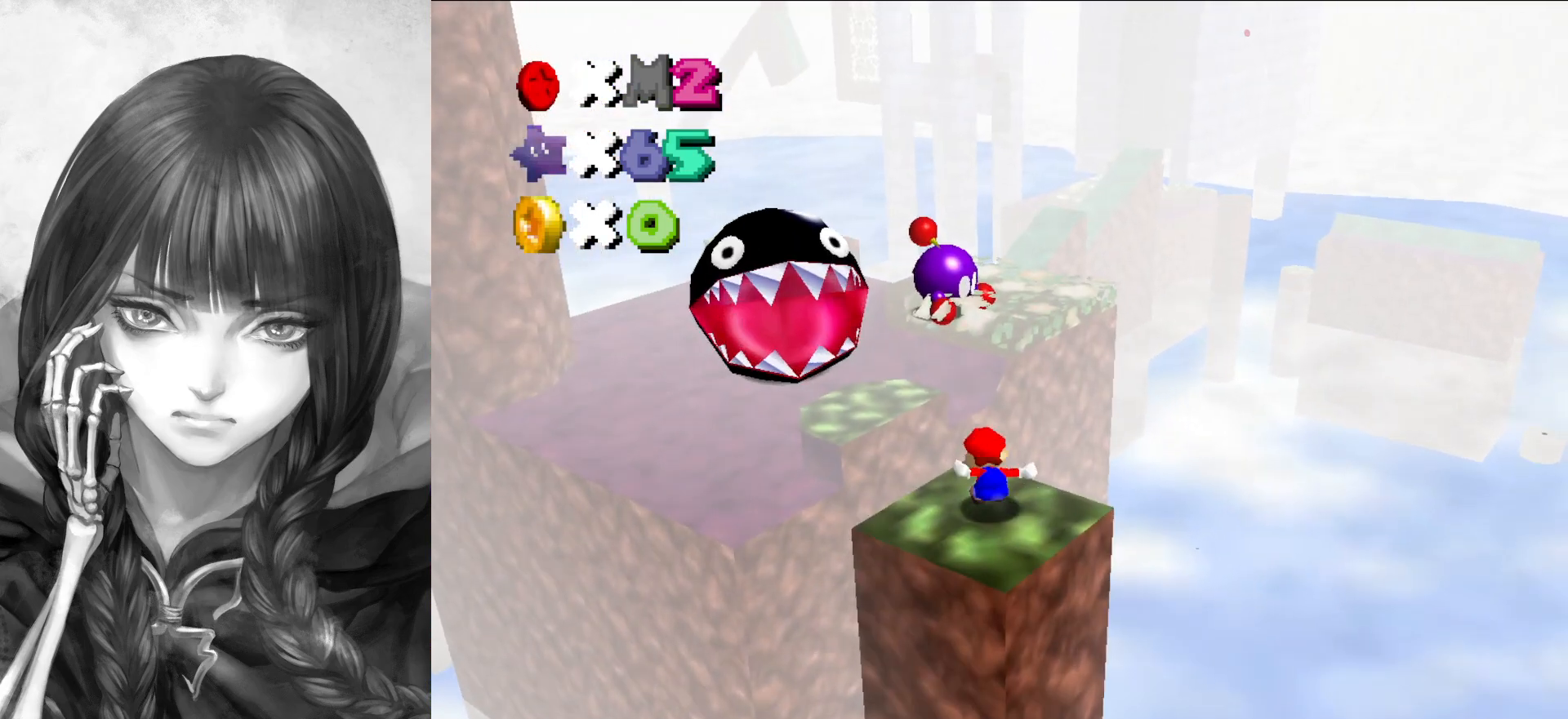
{"buttons": ["A"], "left_stick": "down", "events": [[67, "DPAD_LEFT", "up"], [233, "A", "down"], [300, "left_stick", "down"]]}
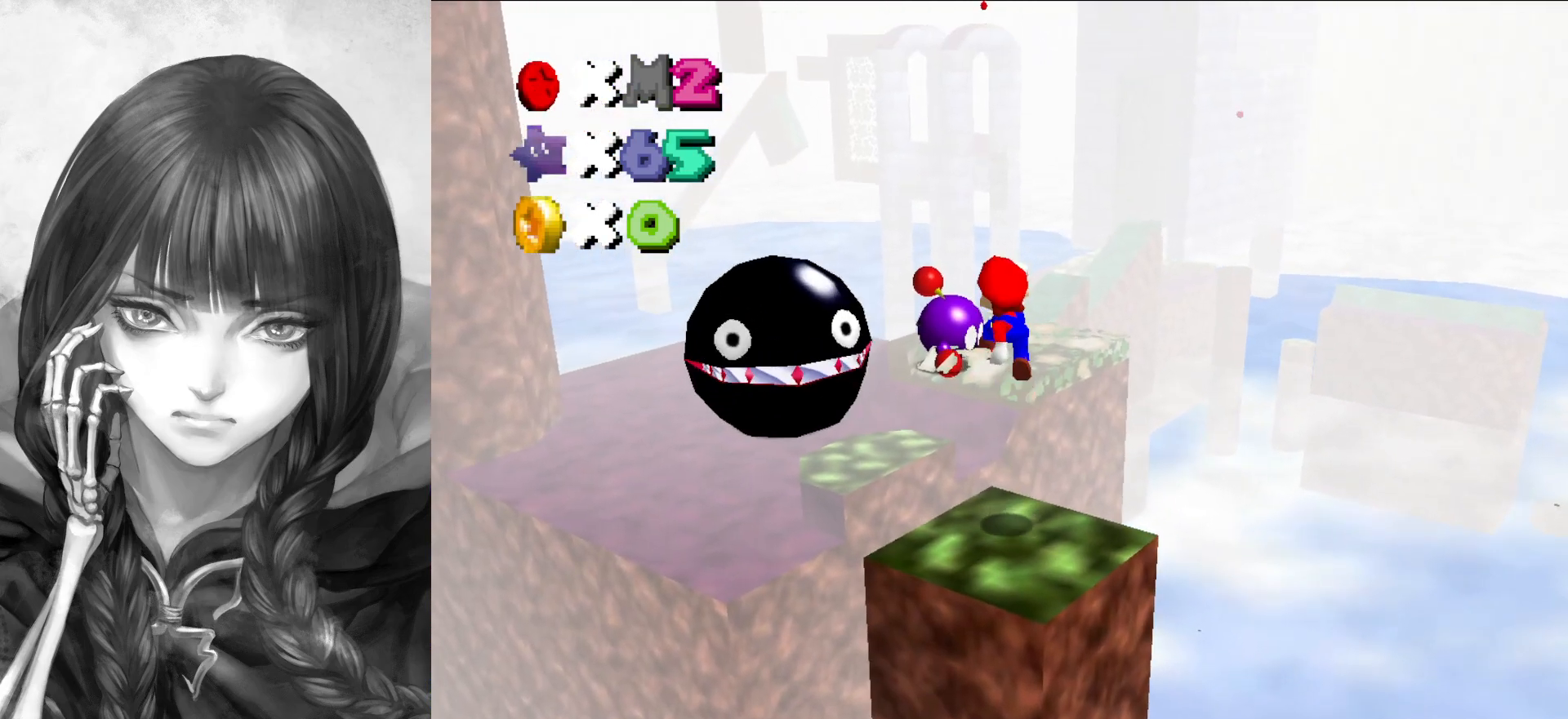
{"buttons": [], "left_stick": "center", "events": [[167, "A", "up"], [167, "left_stick", "center"]]}
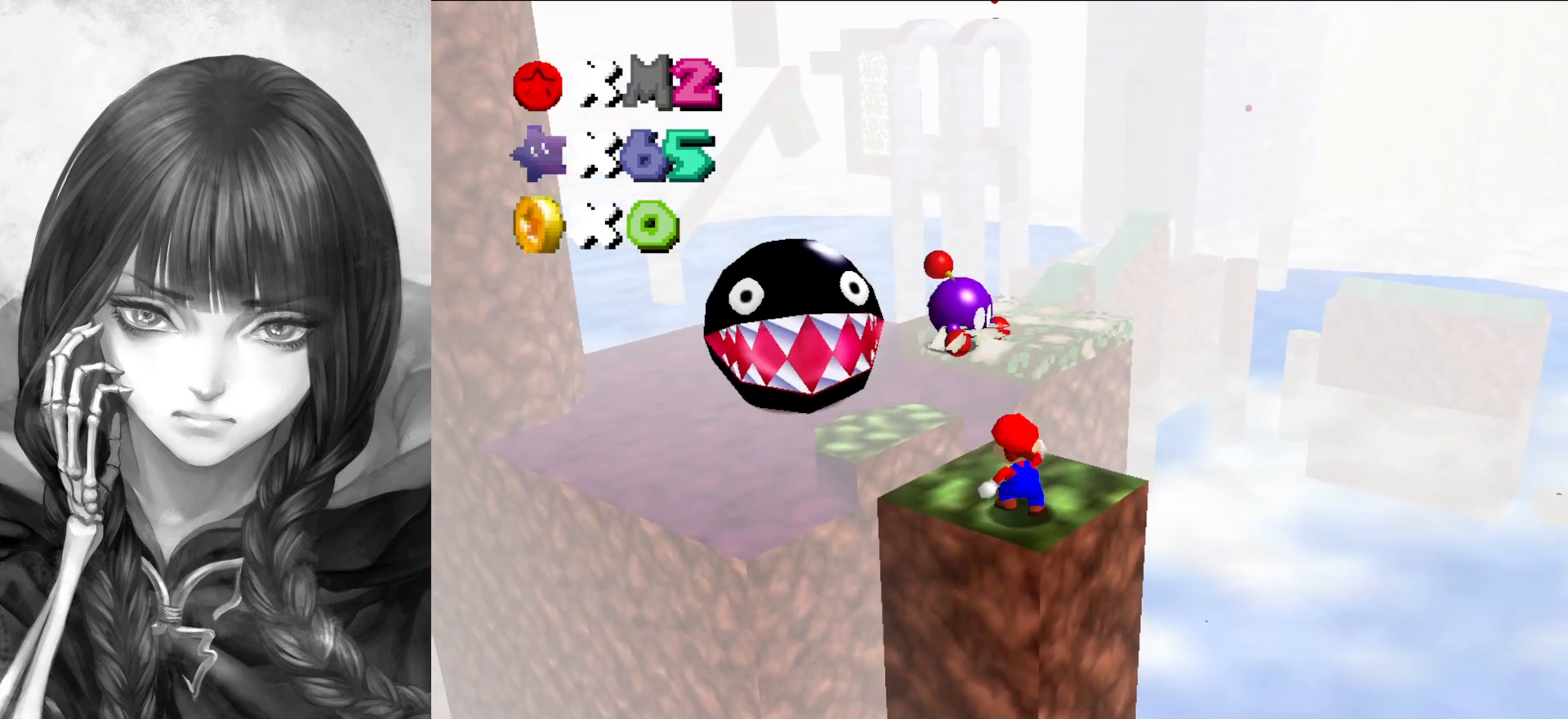
{"buttons": [], "left_stick": "up", "events": [[100, "B", "down"], [133, "left_stick", "up-left"], [167, "B", "up"], [267, "left_stick", "up"]]}
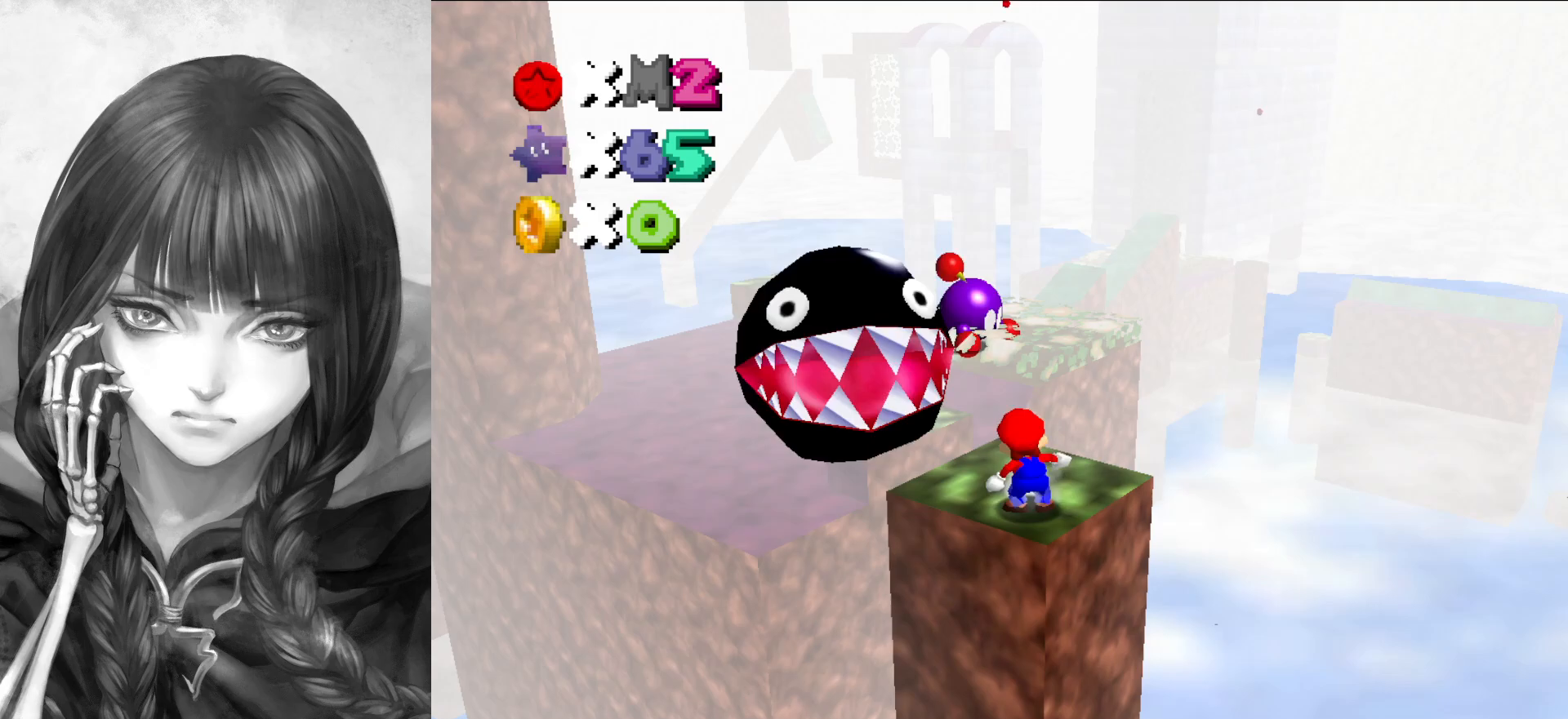
{"buttons": [], "left_stick": "up", "events": []}
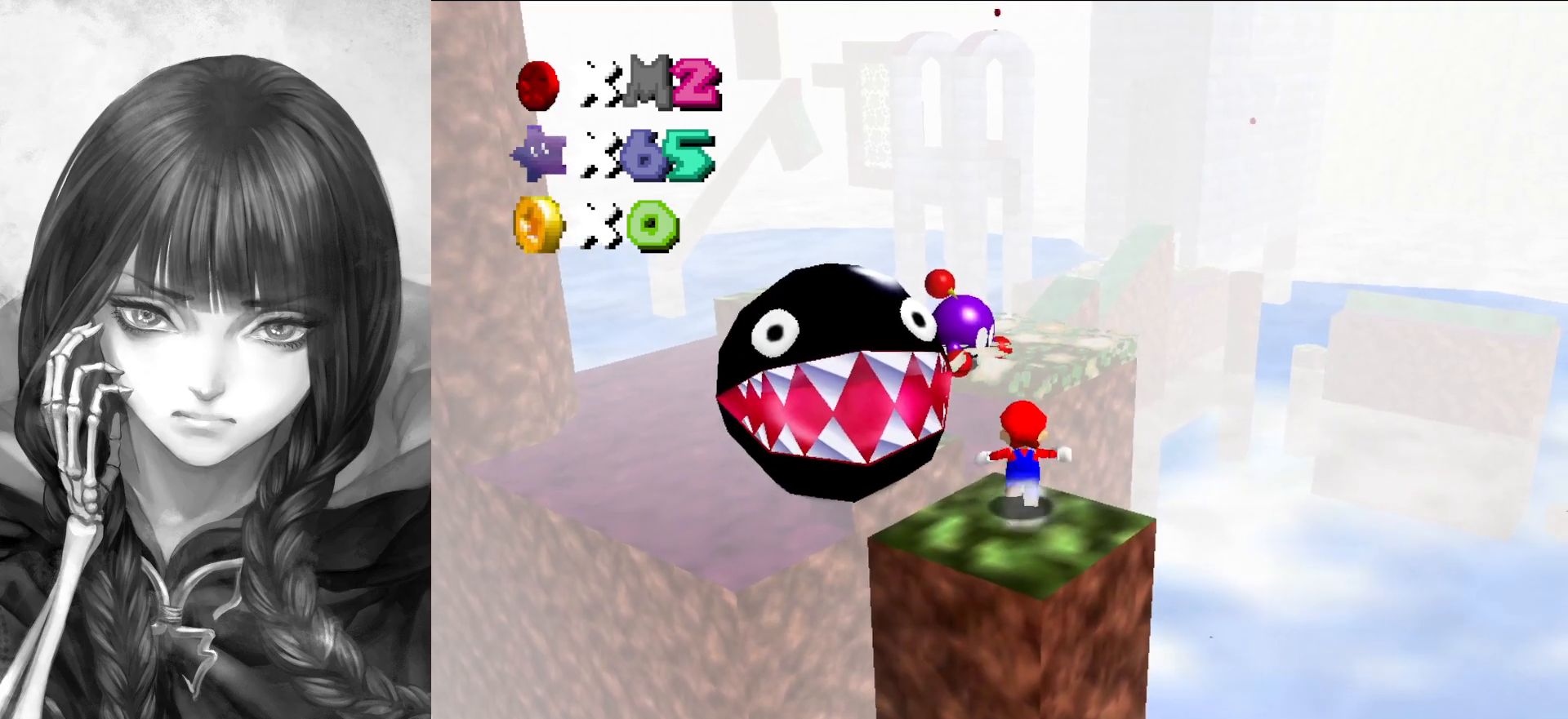
{"buttons": ["A", "Z"], "left_stick": "up", "events": [[83, "Z", "down"], [167, "A", "down"]]}
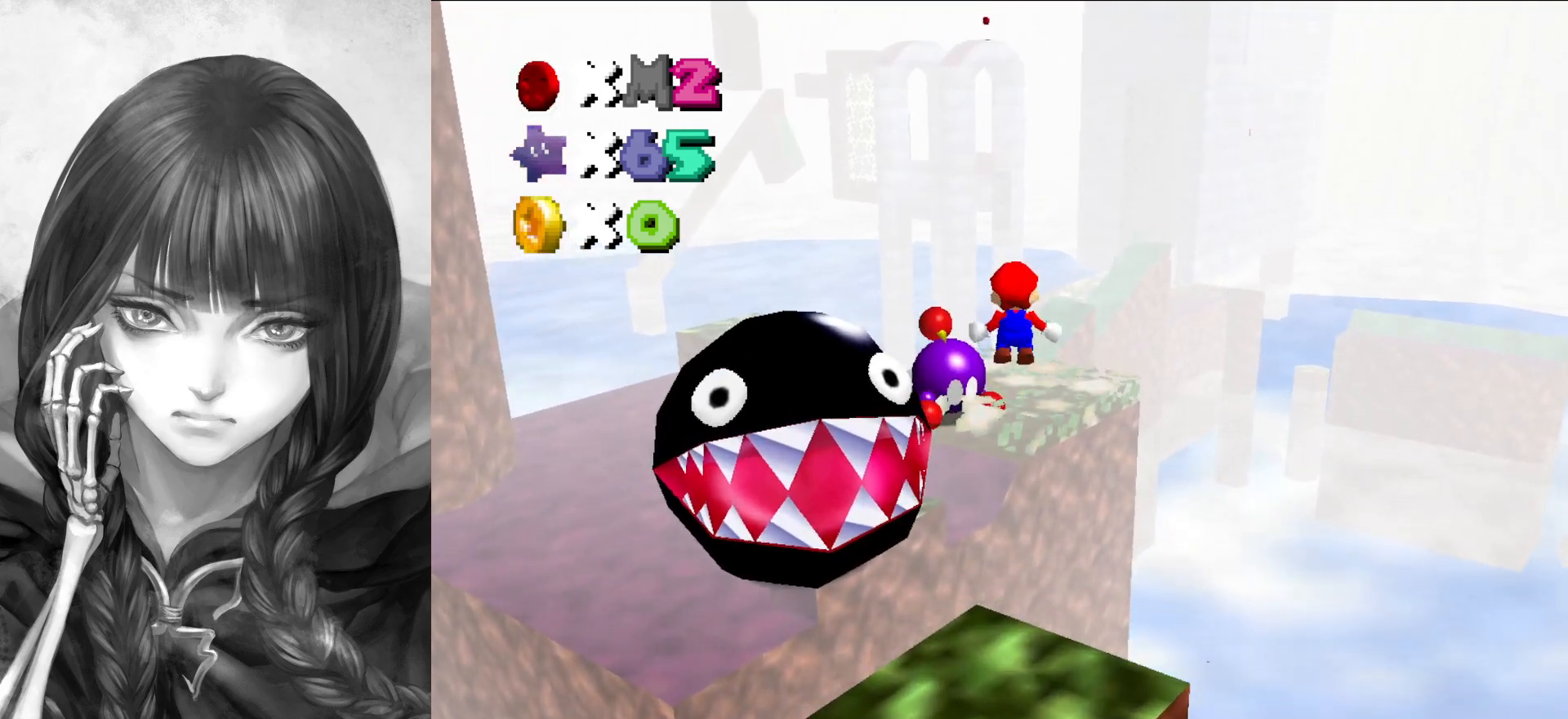
{"buttons": [], "left_stick": "up", "events": [[17, "A", "up"], [17, "Z", "up"], [283, "DPAD_DOWN", "down"], [383, "DPAD_DOWN", "up"]]}
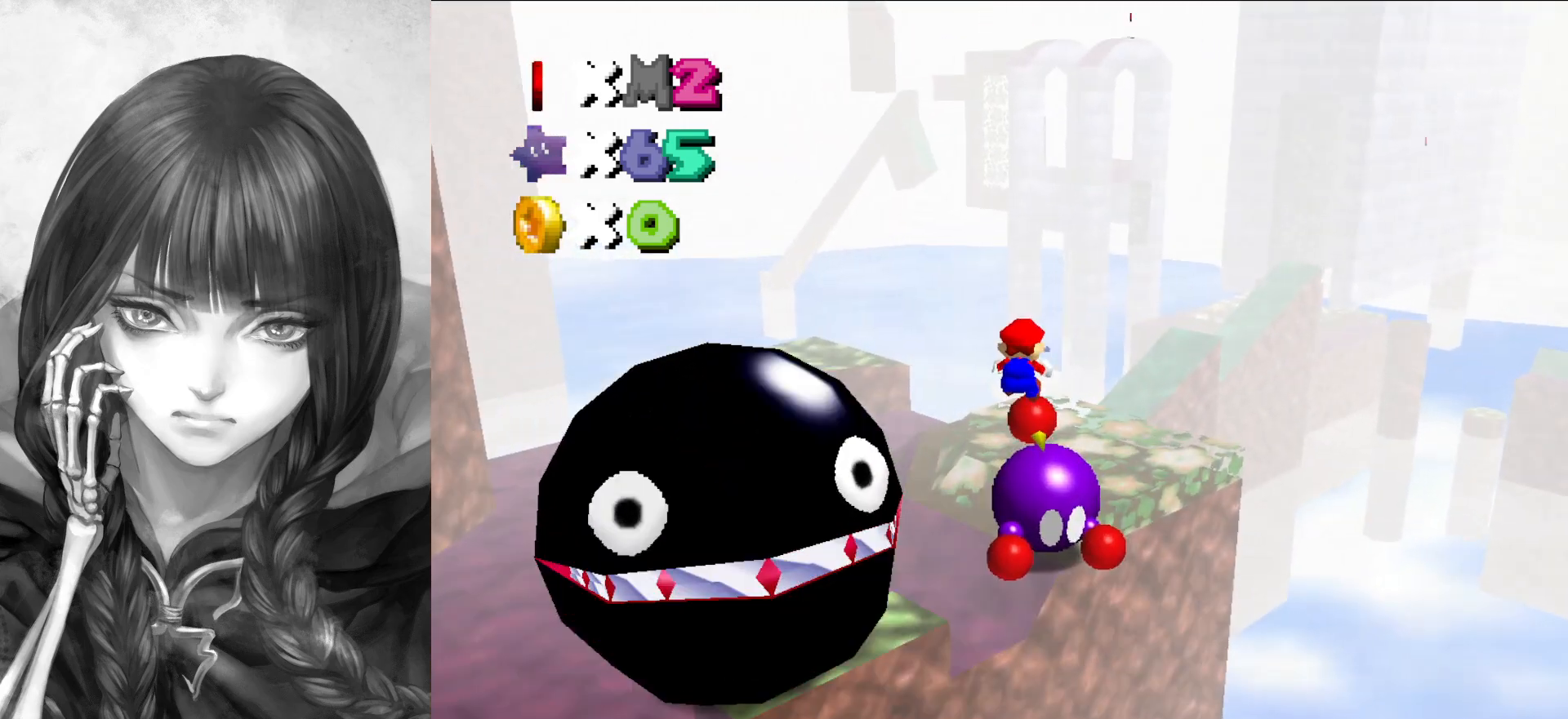
{"buttons": [], "left_stick": "up-right", "events": [[67, "C_RIGHT", "down"], [133, "left_stick", "up-right"], [183, "C_RIGHT", "up"]]}
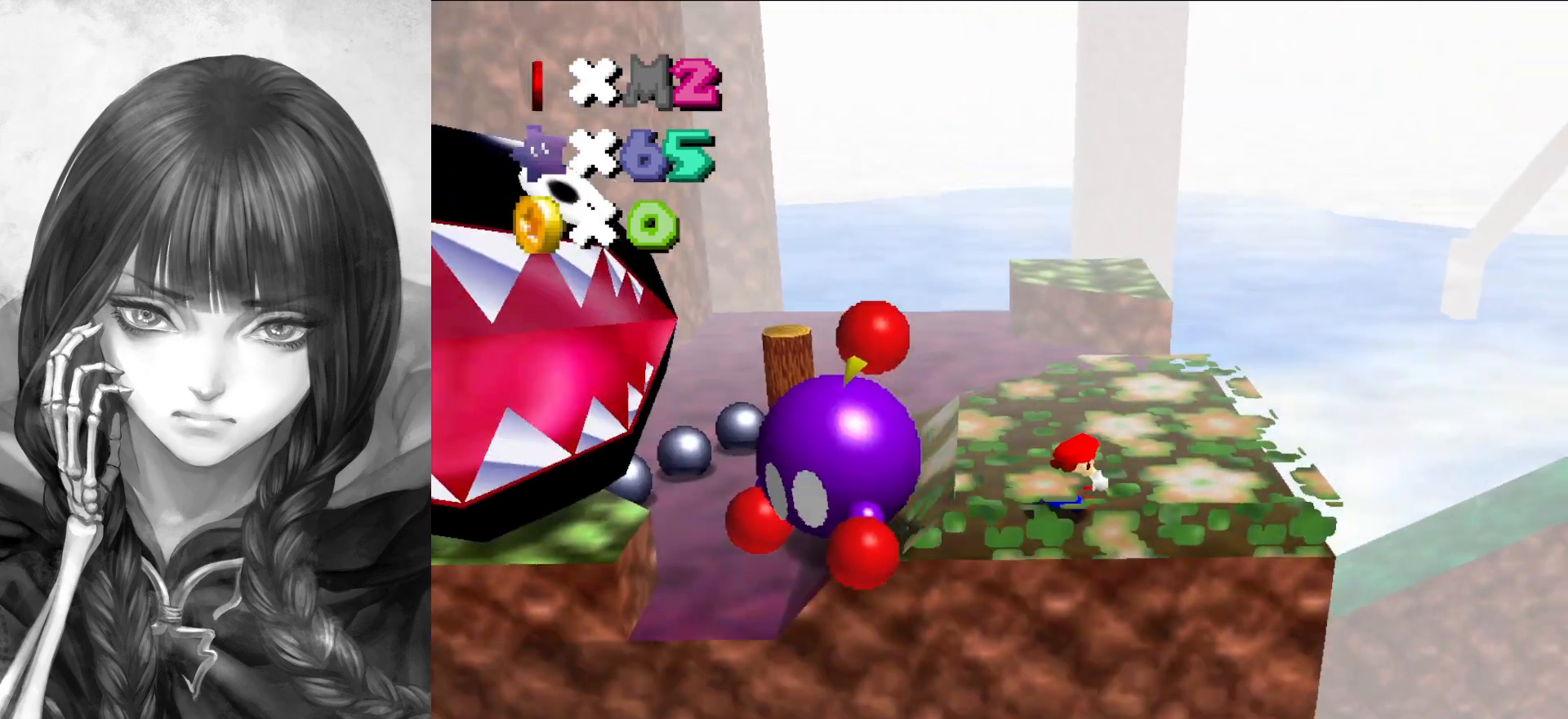
{"buttons": ["A", "B"], "left_stick": "up", "events": [[183, "left_stick", "up"], [367, "A", "down"], [433, "B", "down"]]}
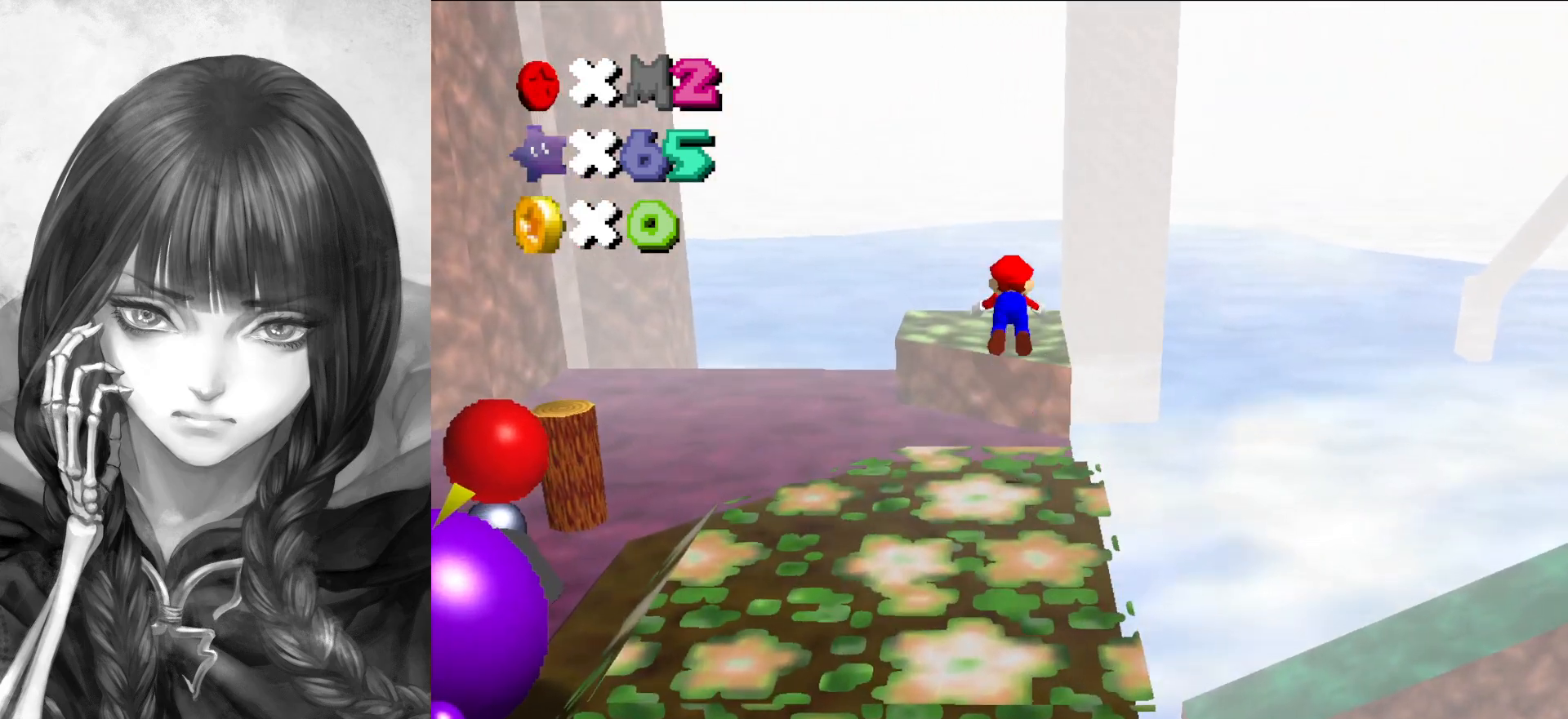
{"buttons": [], "left_stick": "down-left", "events": [[50, "B", "up"], [83, "A", "up"], [200, "C_RIGHT", "down"], [233, "C_RIGHT", "up"], [350, "C_RIGHT", "down"], [383, "left_stick", "down-left"], [450, "C_RIGHT", "up"]]}
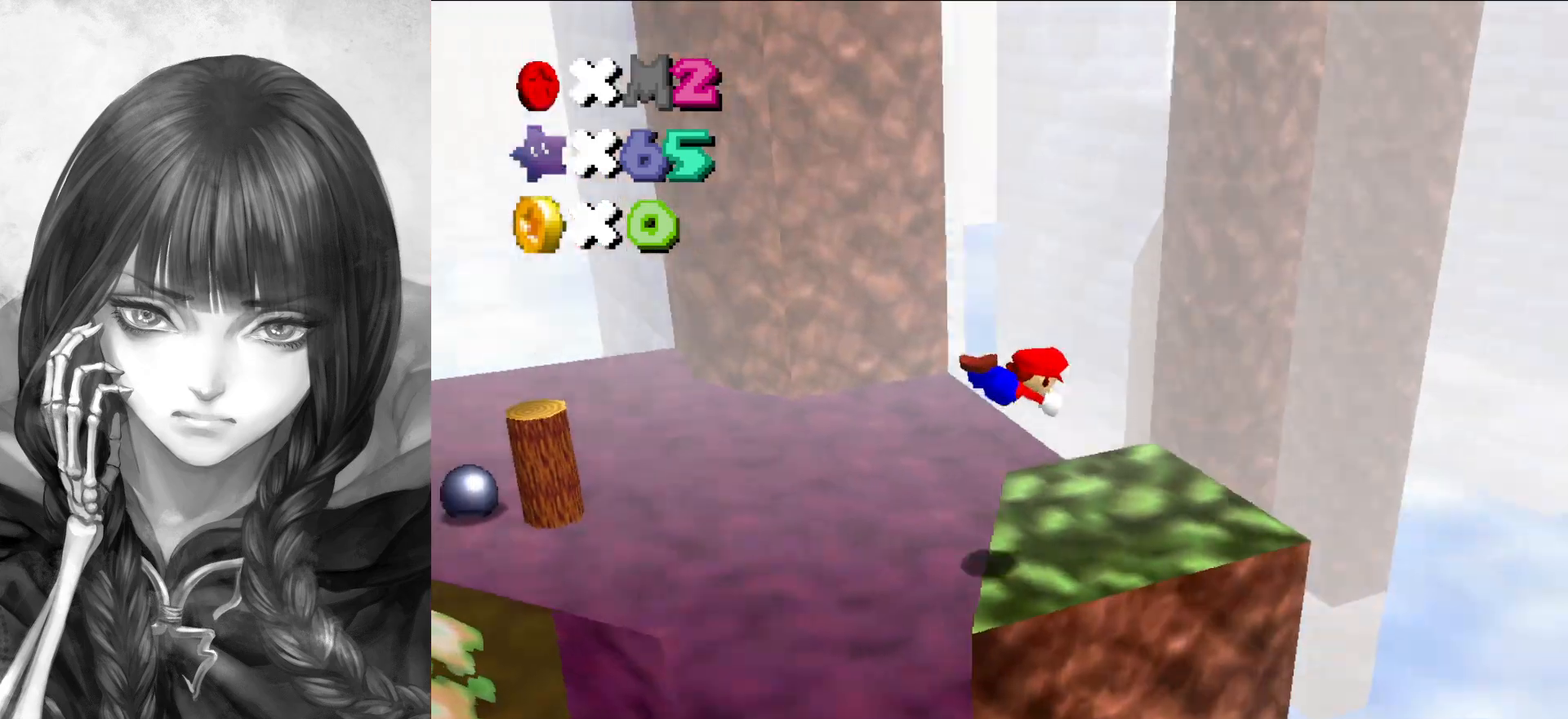
{"buttons": ["DPAD_DOWN"], "left_stick": "down-left", "events": [[283, "A", "down"], [317, "B", "down"], [383, "B", "up"], [400, "A", "up"], [500, "DPAD_DOWN", "down"]]}